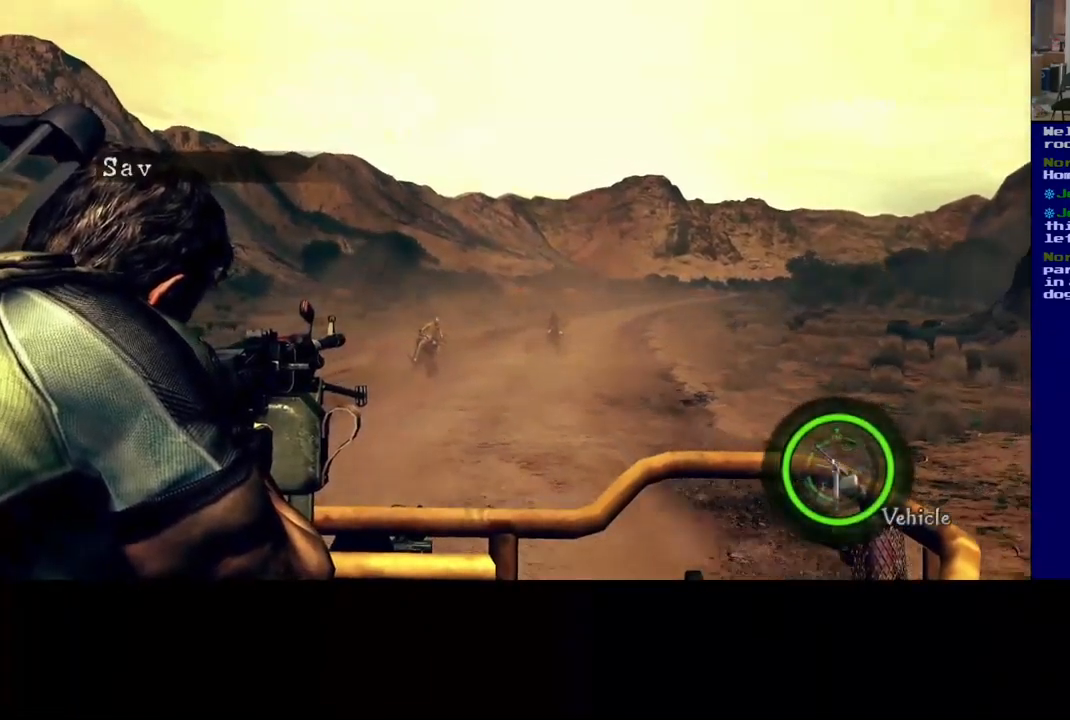
Gameplay with a controller (Xbox layout); each line is a JSON object with the inputs held at the frame after it (dt_ms = milliseconds from this image to that frame). "events" lists button and stick changes between this image and that frame as [ms after this image, input, new state], when the widget could be followed in between. Not read: L2 R2 R3.
{"dt_ms": 500, "buttons": [], "left_stick": "center", "right_stick": "center", "events": [[117, "right_stick", "up-left"], [400, "right_stick", "center"]]}
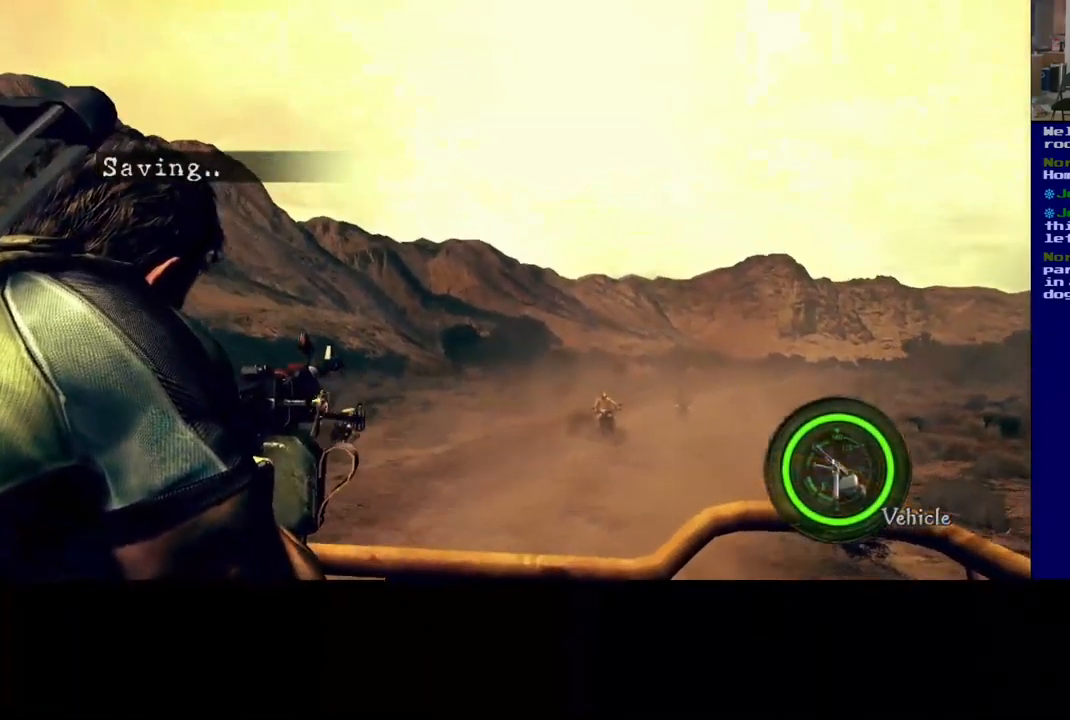
{"dt_ms": 500, "buttons": [], "left_stick": "center", "right_stick": "center", "events": [[67, "right_stick", "down-right"], [384, "right_stick", "center"]]}
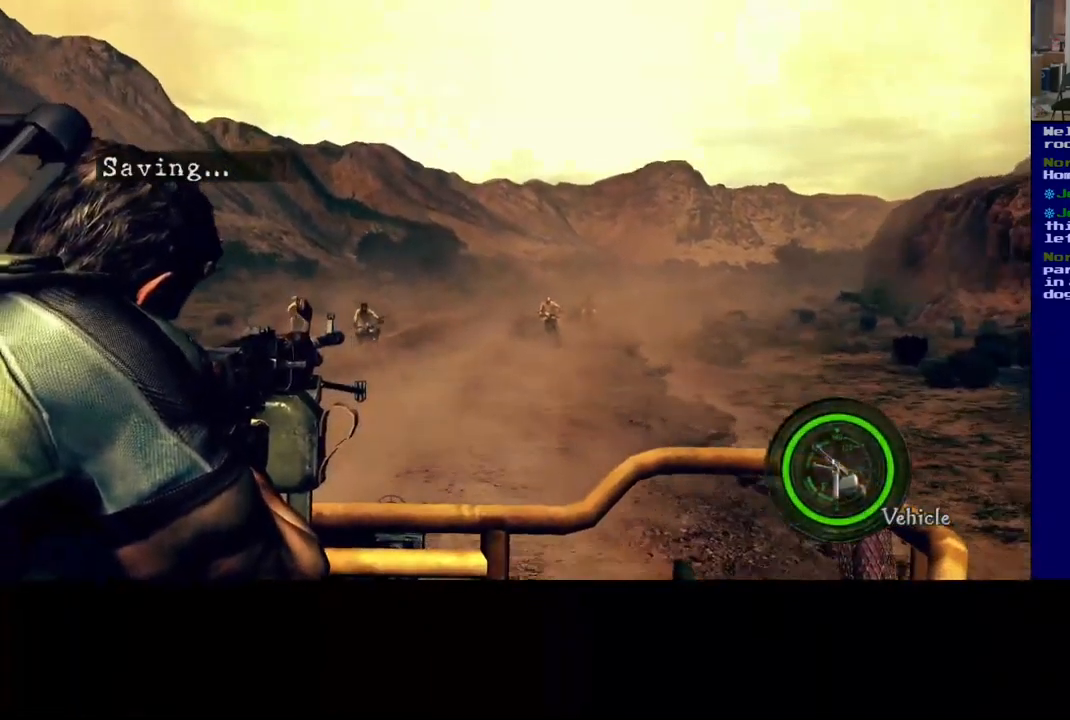
{"dt_ms": 500, "buttons": [], "left_stick": "center", "right_stick": "right", "events": [[134, "right_stick", "down-right"], [284, "right_stick", "center"], [417, "right_stick", "right"]]}
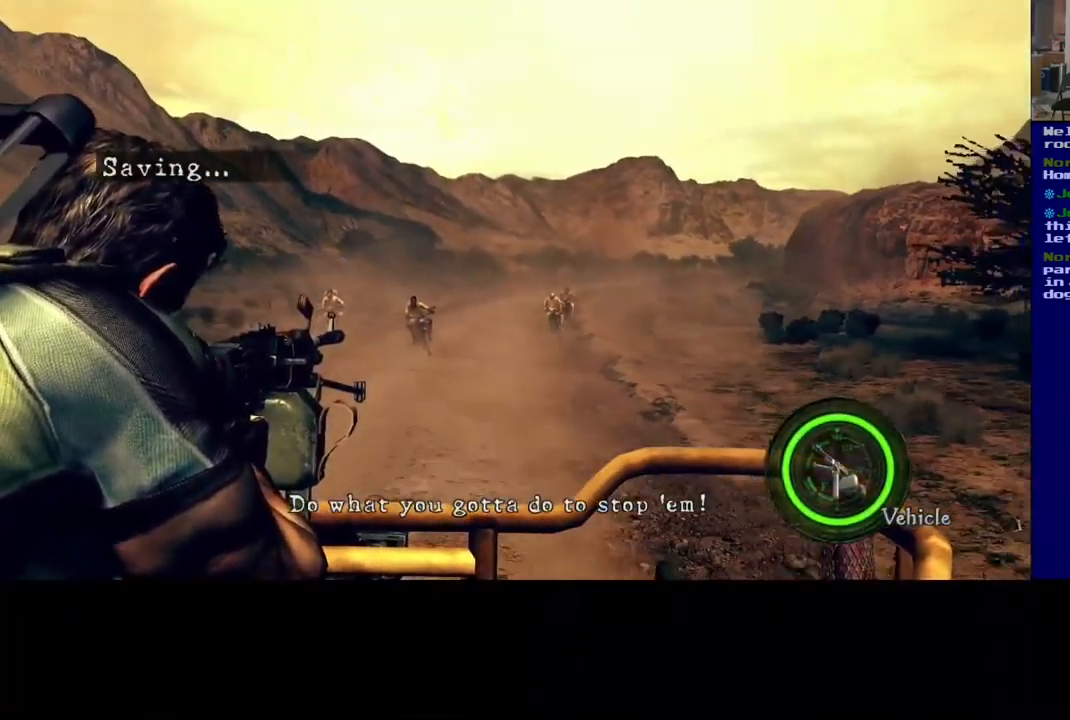
{"dt_ms": 516, "buttons": [], "left_stick": "center", "right_stick": "down-right", "events": [[34, "right_stick", "center"], [466, "right_stick", "down-right"]]}
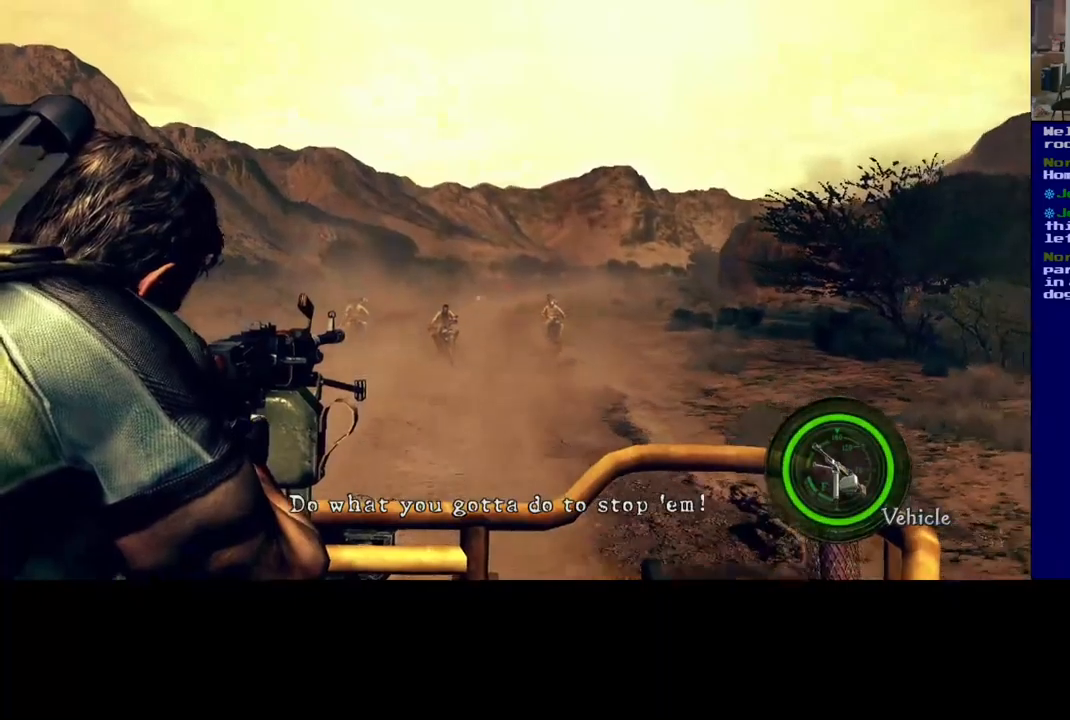
{"dt_ms": 500, "buttons": [], "left_stick": "center", "right_stick": "up-right", "events": [[100, "right_stick", "center"], [384, "right_stick", "up-right"]]}
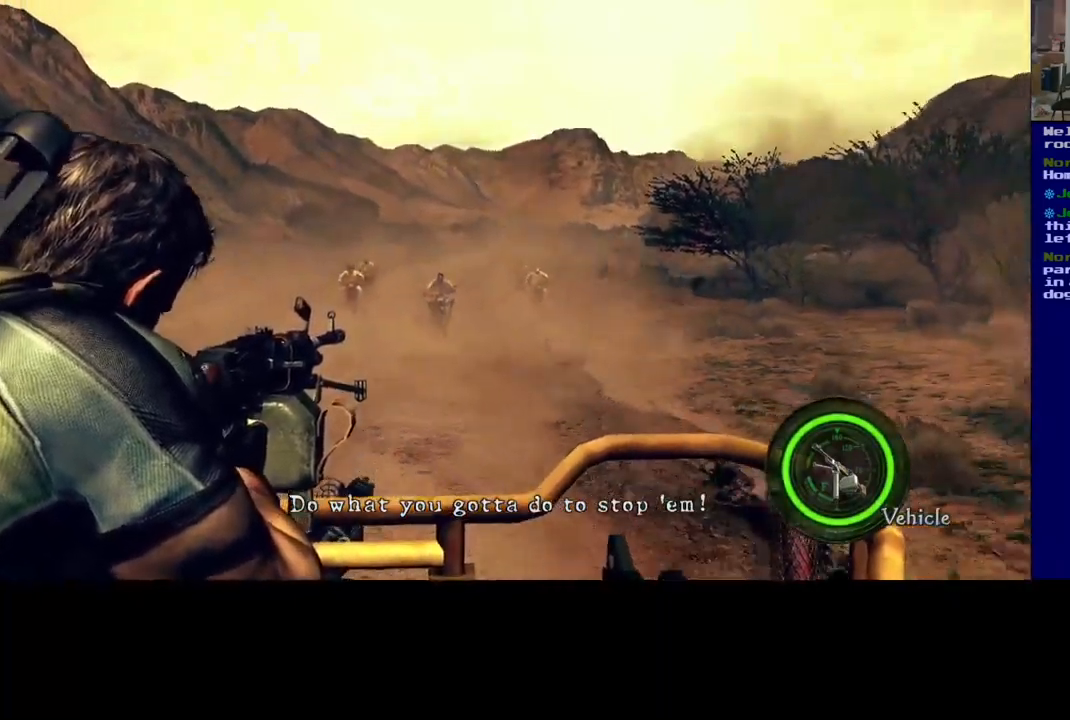
{"dt_ms": 500, "buttons": [], "left_stick": "center", "right_stick": "center", "events": [[34, "right_stick", "center"], [167, "right_stick", "right"], [300, "right_stick", "center"]]}
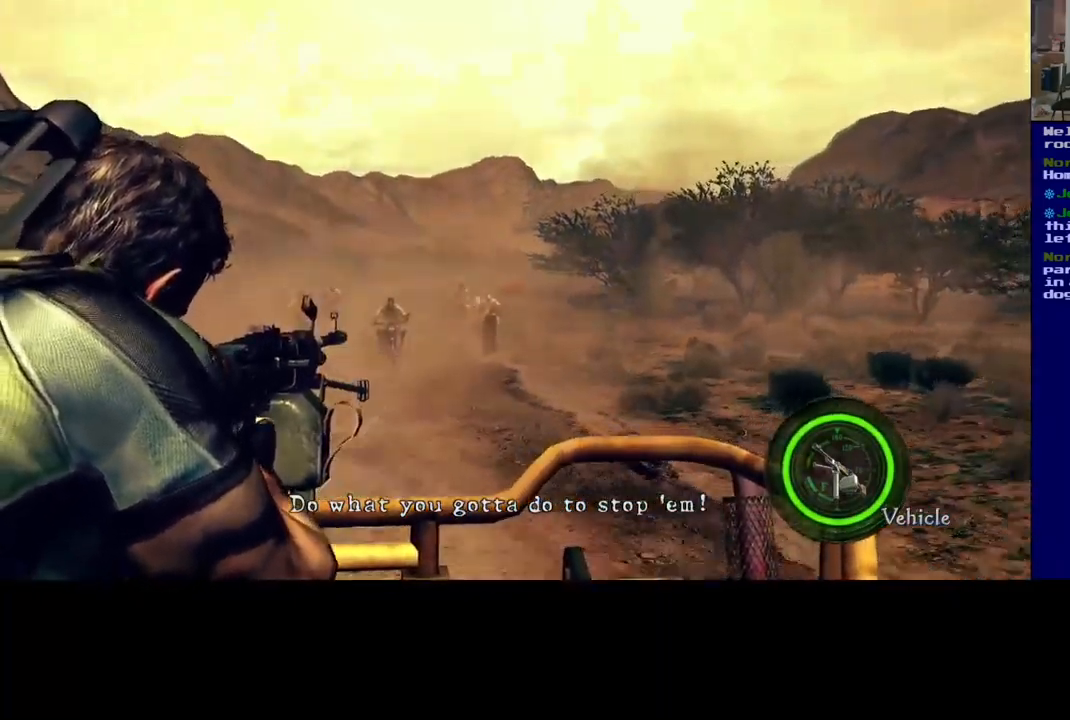
{"dt_ms": 1000, "buttons": [], "left_stick": "center", "right_stick": "left"}
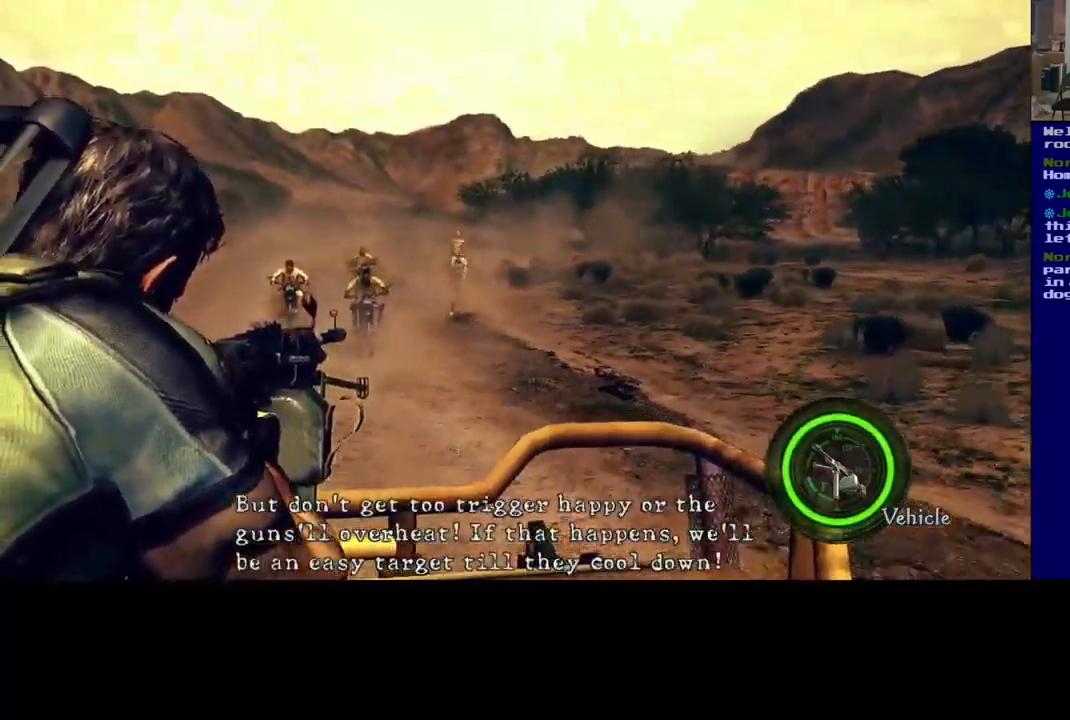
{"dt_ms": 500, "buttons": [], "left_stick": "center", "right_stick": "center", "events": [[300, "right_stick", "center"]]}
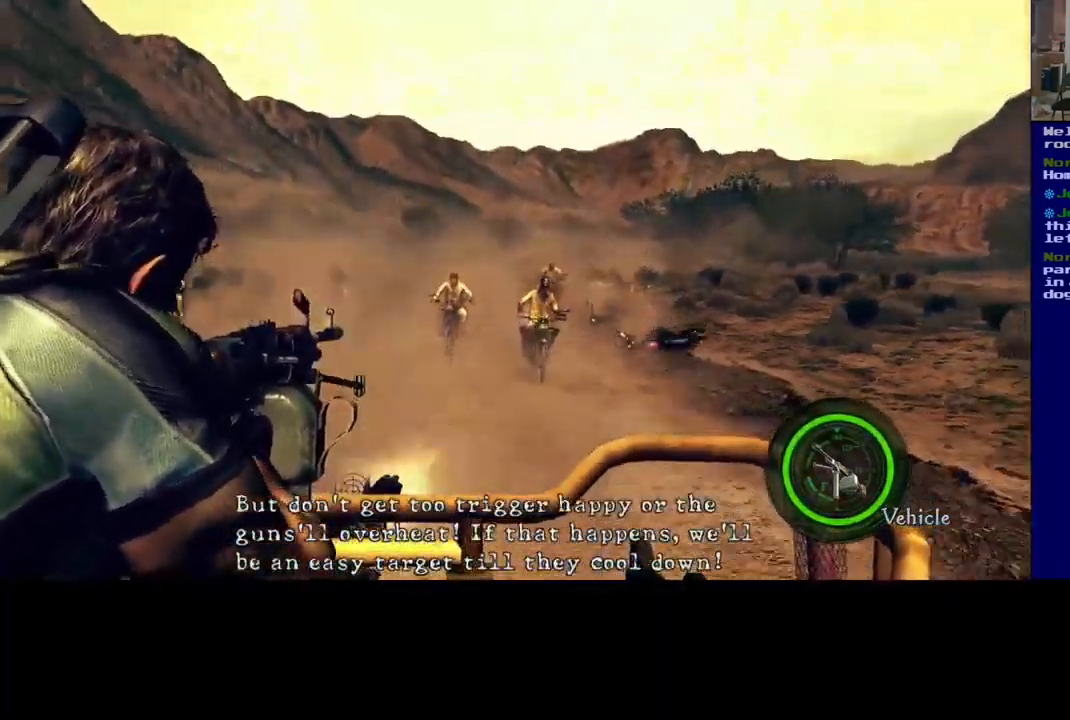
{"dt_ms": 500, "buttons": [], "left_stick": "center", "right_stick": "up-left", "events": [[50, "right_stick", "right"], [250, "right_stick", "down"], [434, "right_stick", "up-left"]]}
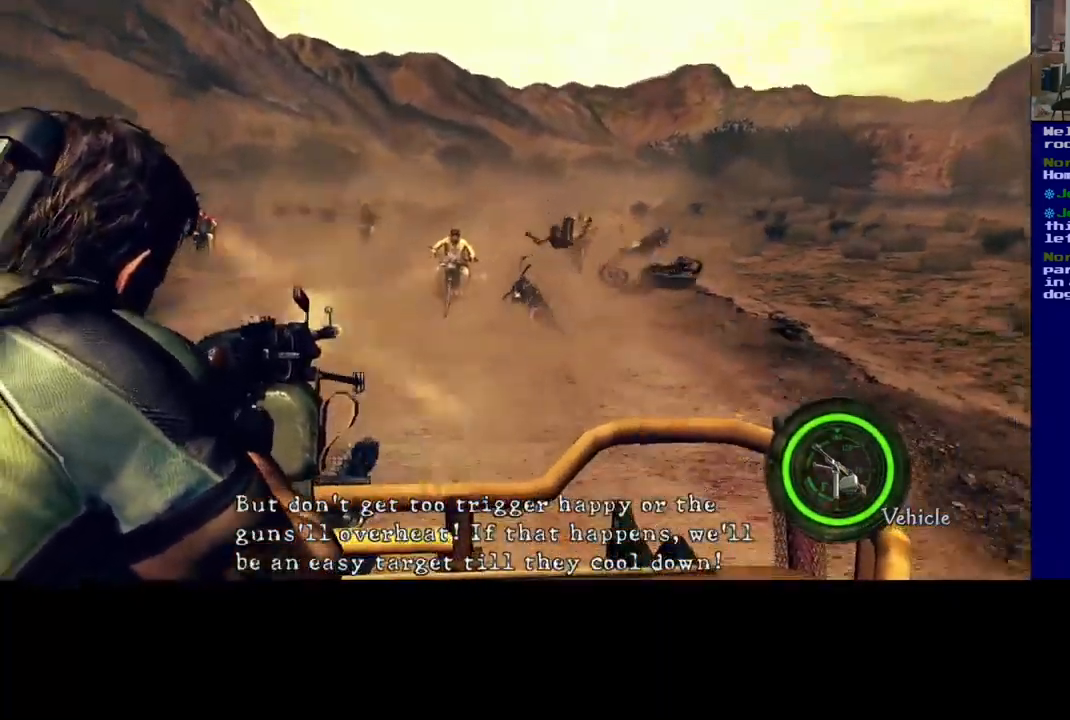
{"dt_ms": 500, "buttons": [], "left_stick": "center", "right_stick": "right", "events": [[134, "right_stick", "center"], [384, "right_stick", "right"]]}